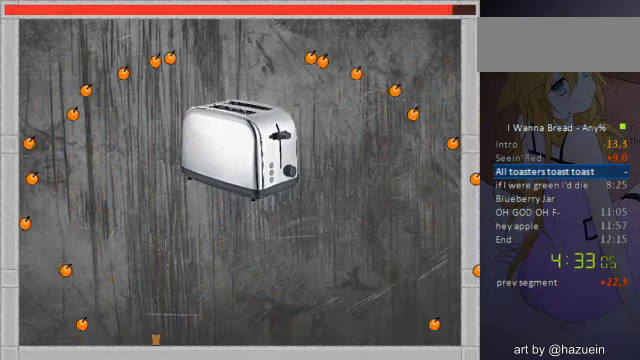
Gameplay with keyboard; each line is a JSON object with the keys held at the frame after it. "events" lists presses ("down") and releases ("up") of "a", "down", "left", "r", "right", "up" and "z" between this image and that frame as [ms after this image, input, new state], when the widget could be followed in between. No other keys are recorded. Mouse input is not recorded. Not read: other_keys.
{"keys": [], "events": [[120, "left", "down"], [280, "left", "up"]]}
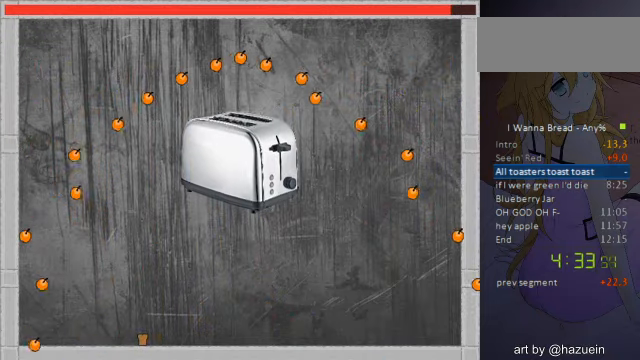
{"keys": ["right"], "events": [[120, "right", "down"]]}
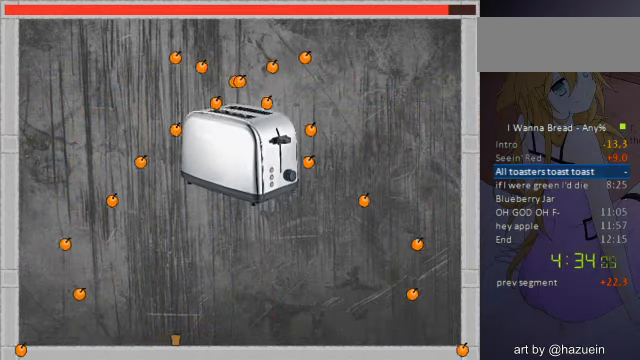
{"keys": [], "events": [[40, "right", "up"], [240, "right", "down"], [440, "right", "up"]]}
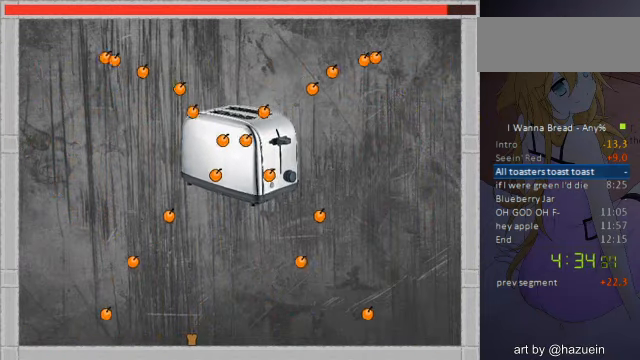
{"keys": ["left"], "events": [[440, "left", "down"]]}
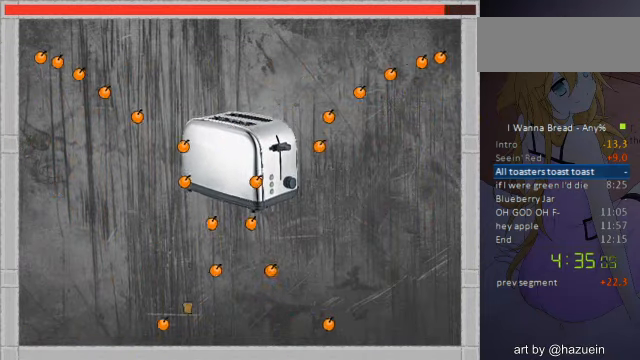
{"keys": ["left"], "events": []}
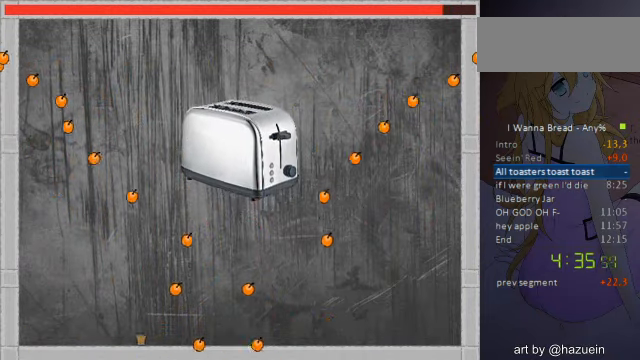
{"keys": [], "events": [[40, "left", "up"], [120, "right", "down"], [440, "right", "up"]]}
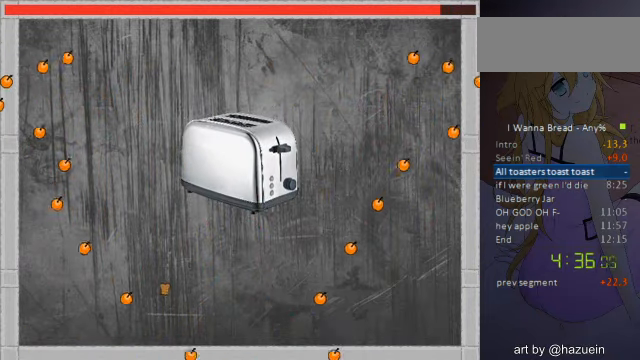
{"keys": [], "events": []}
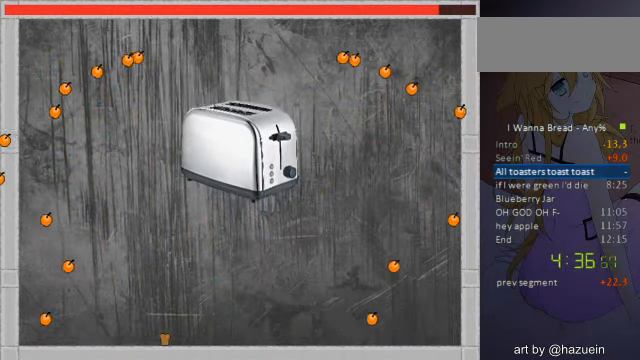
{"keys": [], "events": [[160, "left", "down"], [440, "left", "up"]]}
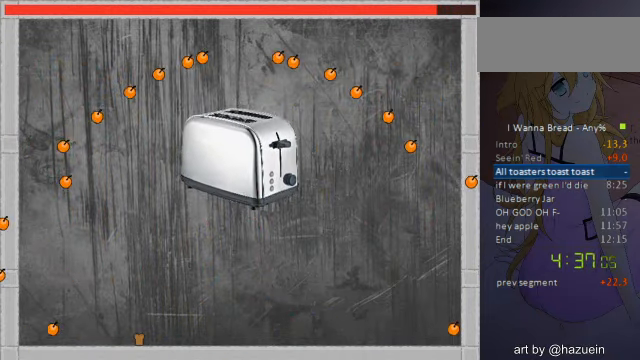
{"keys": ["left"], "events": [[440, "left", "down"]]}
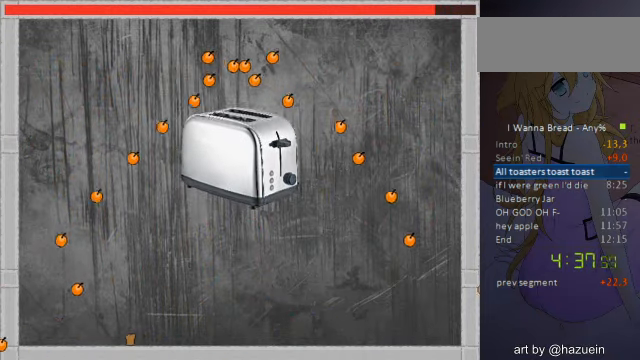
{"keys": ["left"], "events": [[40, "left", "up"], [480, "left", "down"]]}
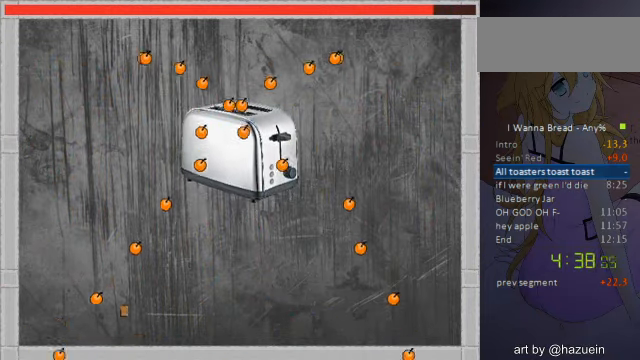
{"keys": [], "events": [[240, "left", "up"]]}
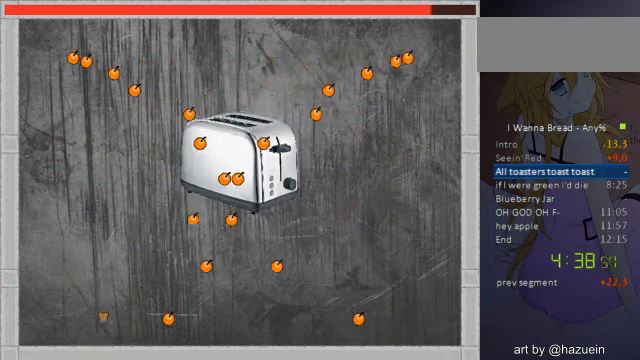
{"keys": [], "events": [[40, "right", "down"], [400, "right", "up"]]}
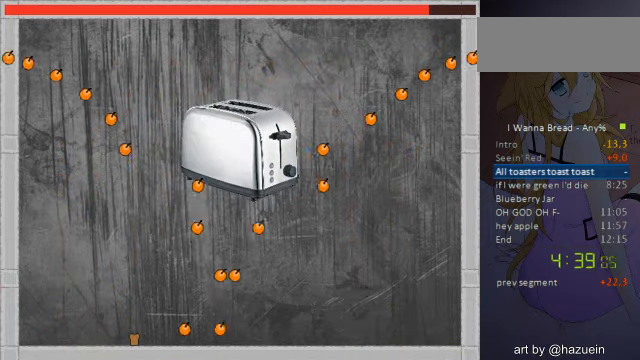
{"keys": [], "events": []}
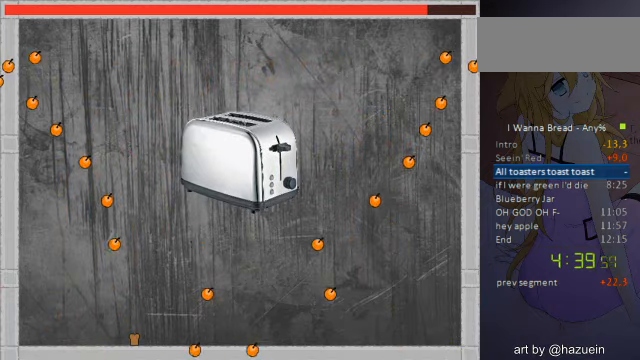
{"keys": [], "events": [[160, "right", "down"], [360, "right", "up"]]}
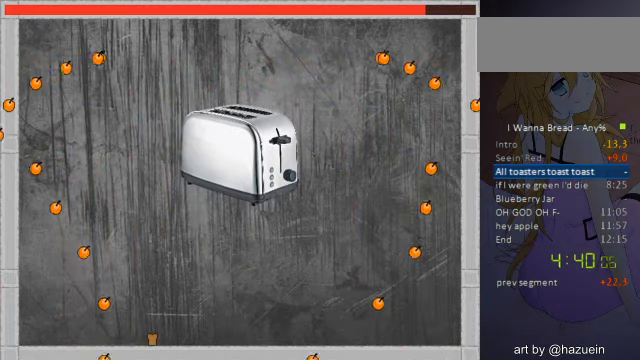
{"keys": ["left"], "events": [[280, "left", "down"]]}
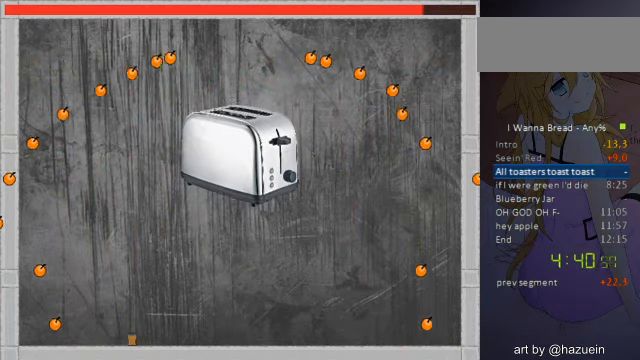
{"keys": [], "events": [[440, "left", "up"]]}
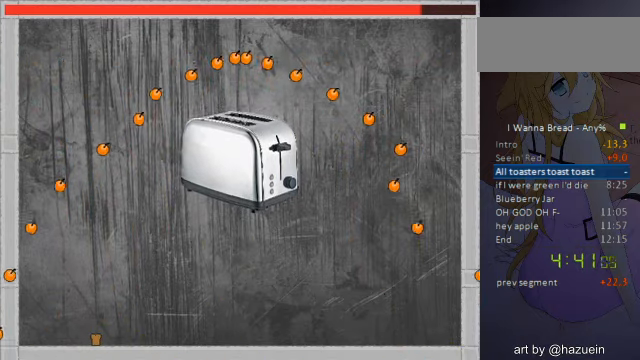
{"keys": [], "events": []}
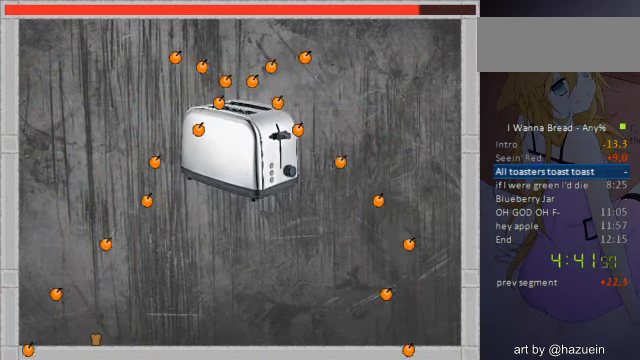
{"keys": [], "events": [[120, "left", "down"], [280, "left", "up"]]}
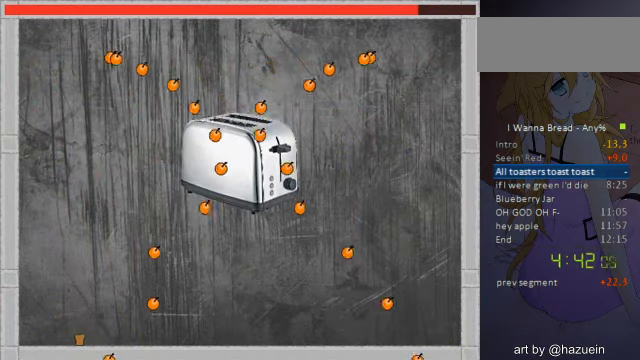
{"keys": [], "events": [[160, "right", "down"], [400, "right", "up"]]}
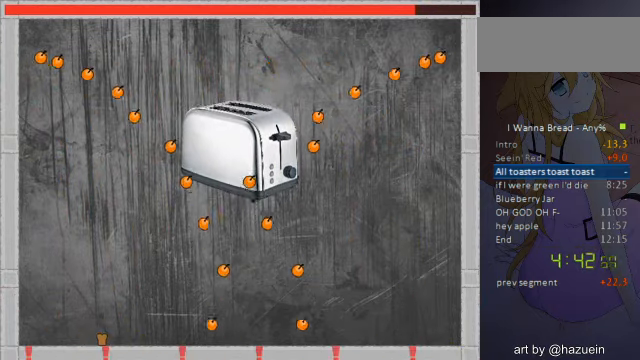
{"keys": [], "events": [[160, "left", "down"], [440, "left", "up"]]}
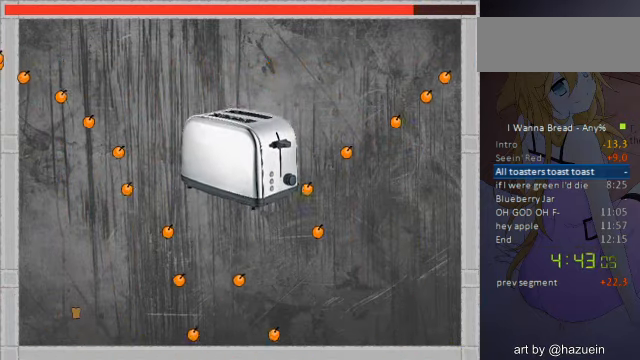
{"keys": ["left"], "events": [[520, "left", "down"]]}
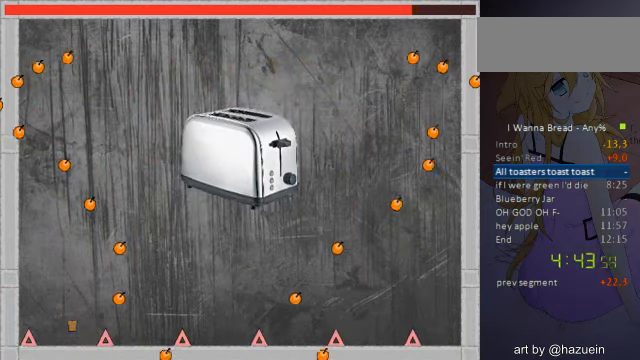
{"keys": ["left"], "events": []}
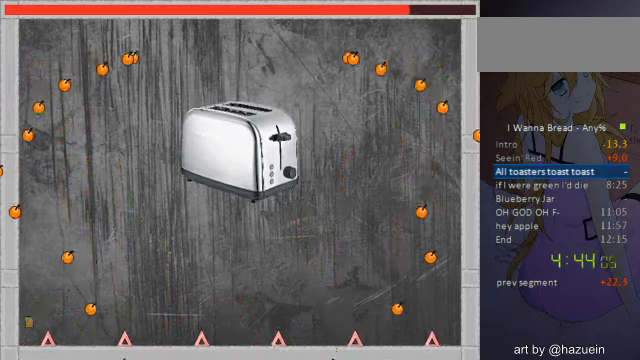
{"keys": [], "events": [[40, "left", "up"], [160, "right", "down"], [280, "right", "up"]]}
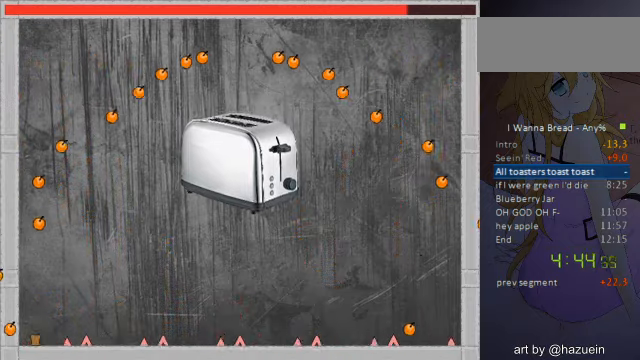
{"keys": ["left"], "events": [[40, "left", "down"]]}
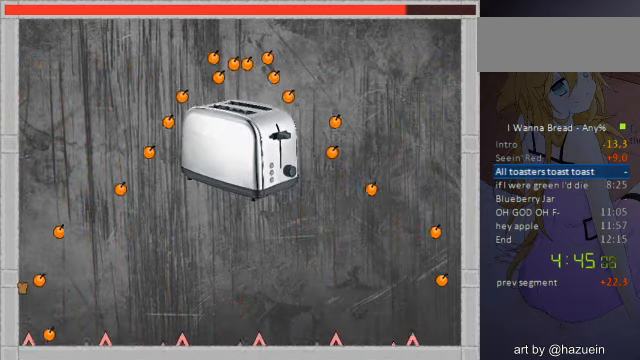
{"keys": ["left"], "events": []}
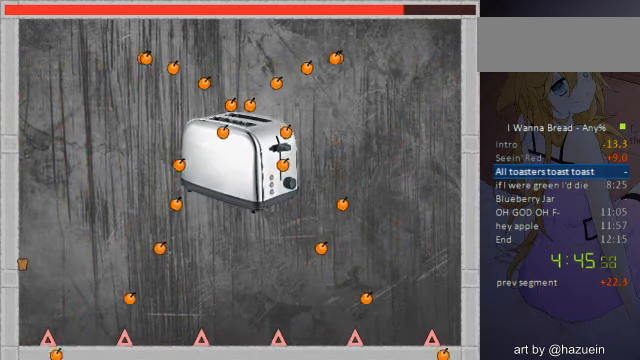
{"keys": ["right"], "events": [[120, "left", "up"], [400, "right", "down"]]}
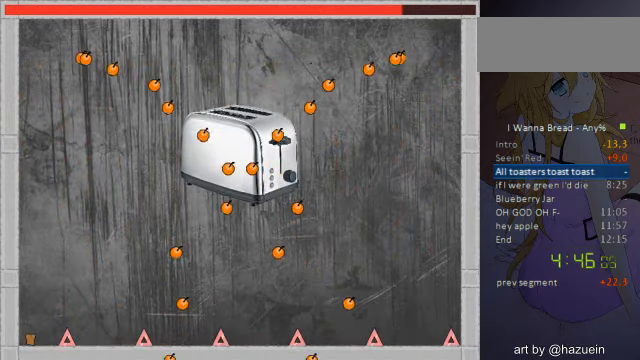
{"keys": [], "events": [[40, "right", "up"], [200, "right", "down"], [320, "right", "up"], [400, "right", "down"], [480, "right", "up"]]}
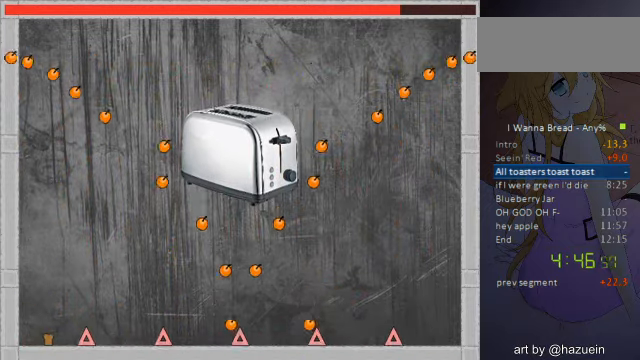
{"keys": ["right"], "events": [[40, "right", "down"], [160, "right", "up"], [280, "right", "down"], [360, "right", "up"], [480, "right", "down"]]}
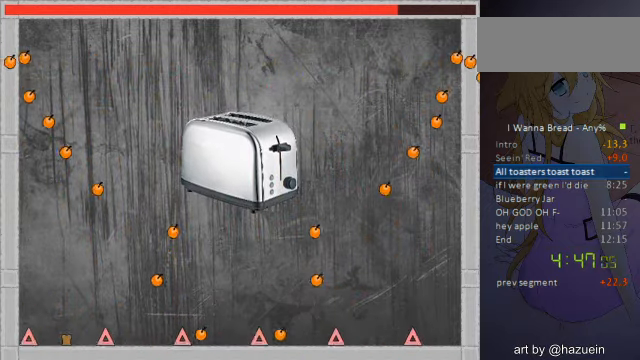
{"keys": ["right"], "events": [[80, "right", "up"], [280, "left", "down"], [360, "left", "up"], [520, "right", "down"]]}
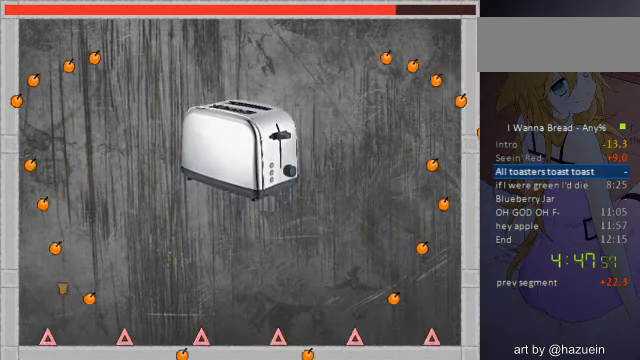
{"keys": [], "events": [[480, "right", "up"]]}
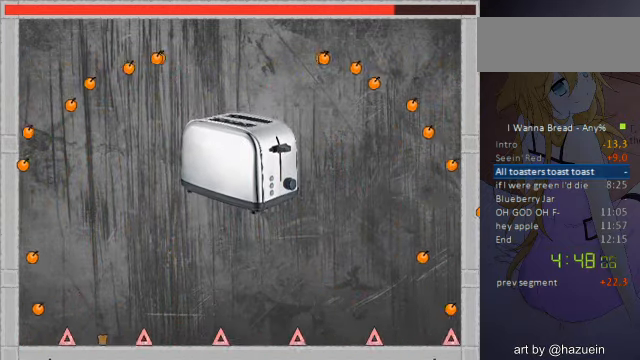
{"keys": [], "events": [[40, "right", "down"], [200, "right", "up"], [240, "right", "down"], [360, "right", "up"], [480, "right", "down"], [520, "right", "up"]]}